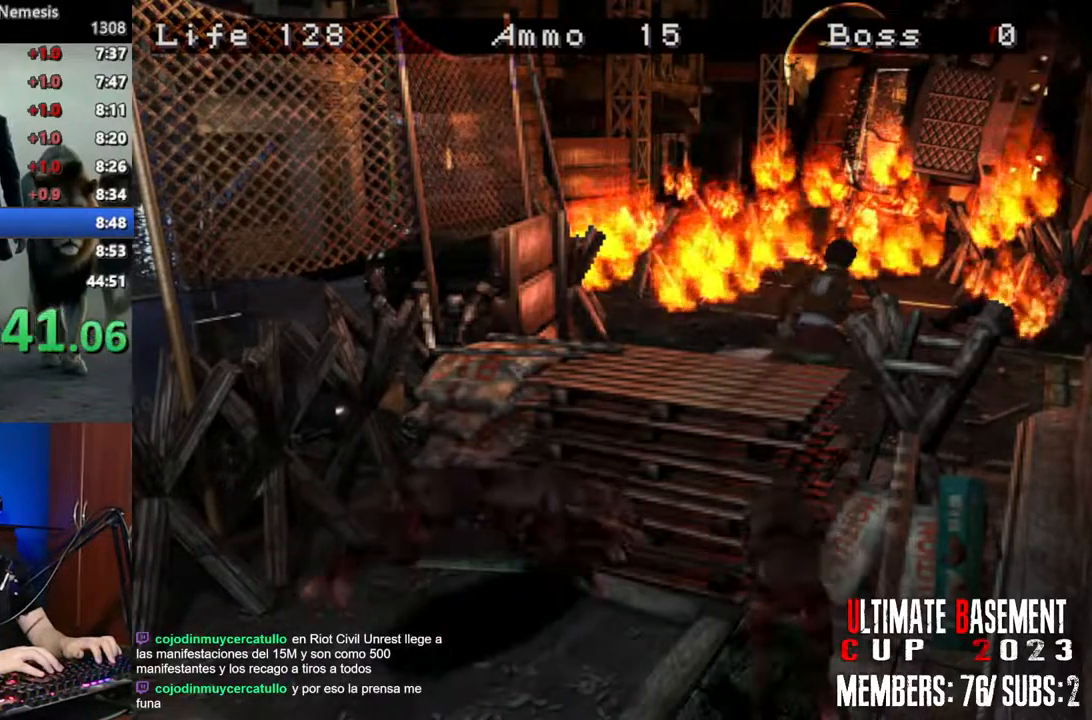
Gameplay with keyboard; each line is a JSON object with the keys held at the frame after it. "events" lists presses ("down") and releases ("up") of "a", "d", "k", "l", "o", "q", "s", "semicolon", "shift", "space" and "w" between this image and that frame as [ms after this image, input, new state], when the widget could be followed in between. No other keys are recorded. Mouse input is not recorded.
{"keys": ["shift", "w"], "events": [[266, "d", "up"]]}
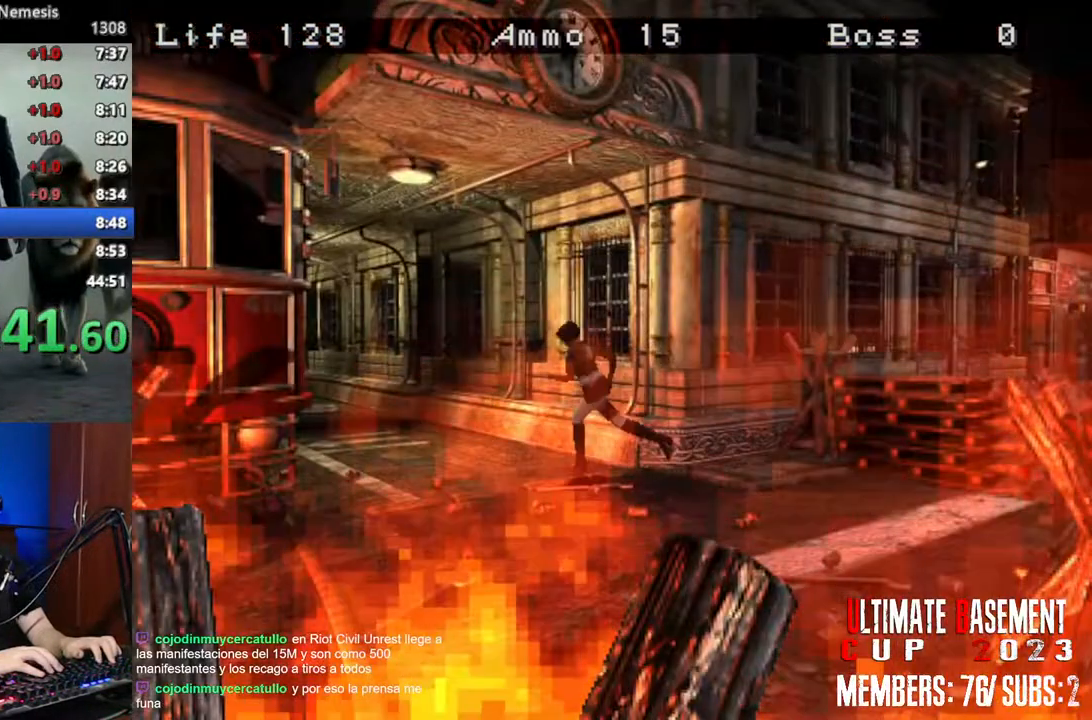
{"keys": ["shift", "w"], "events": [[83, "d", "down"], [283, "d", "up"]]}
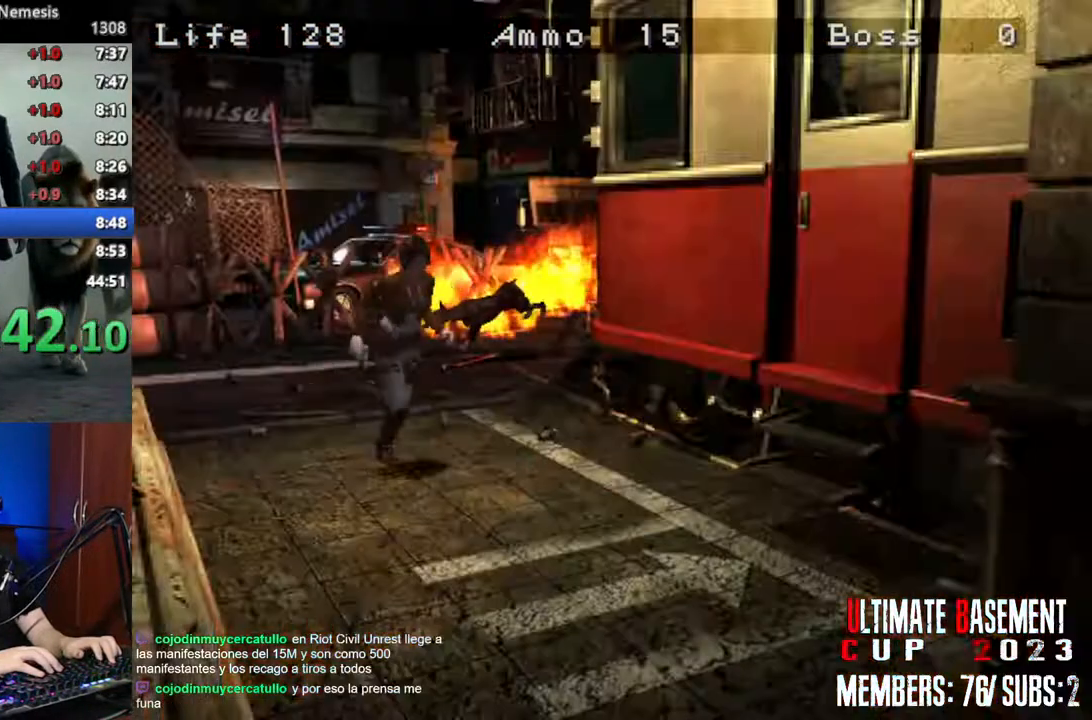
{"keys": ["shift", "w"], "events": [[383, "d", "down"], [433, "d", "up"]]}
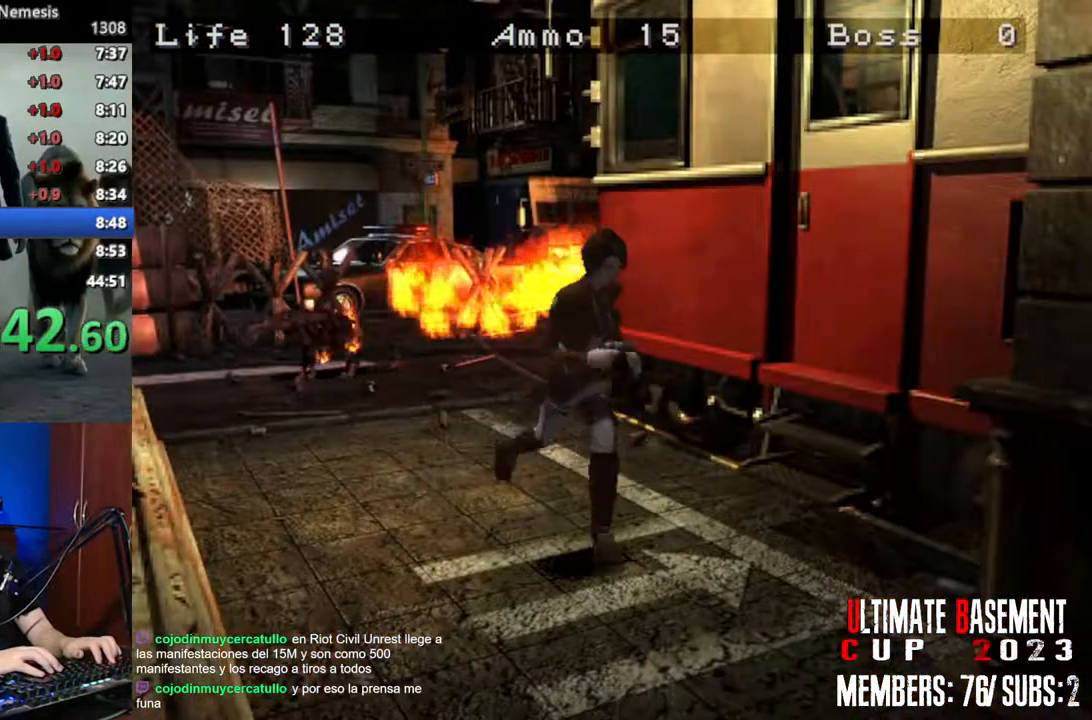
{"keys": ["shift", "w"], "events": []}
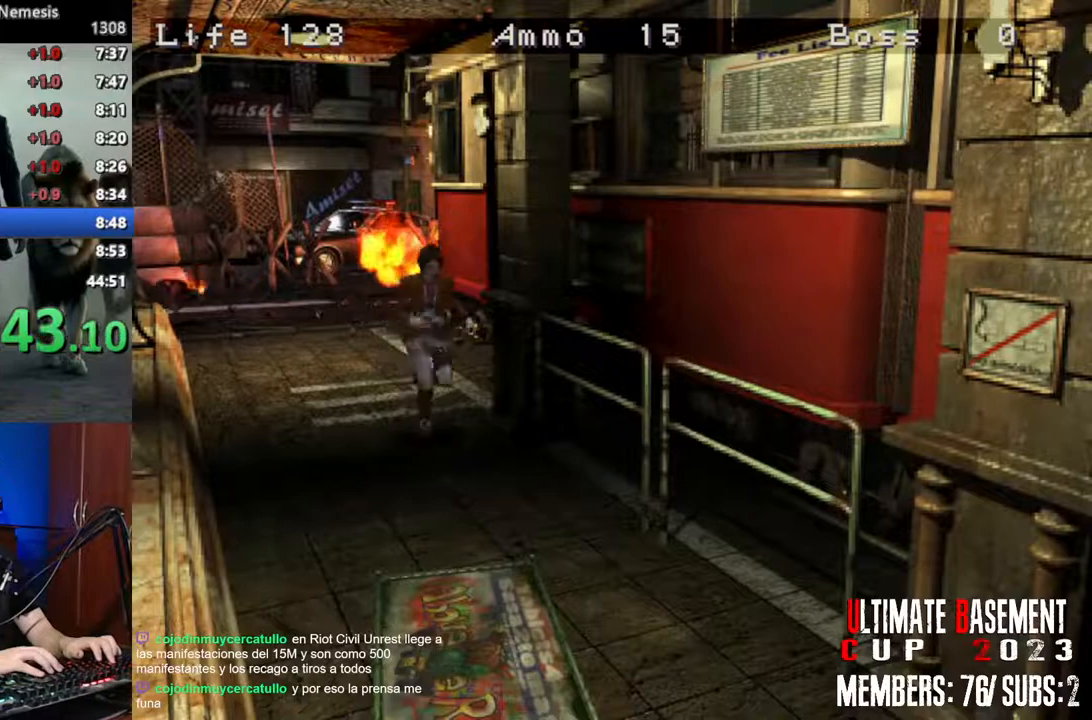
{"keys": ["shift", "w"], "events": []}
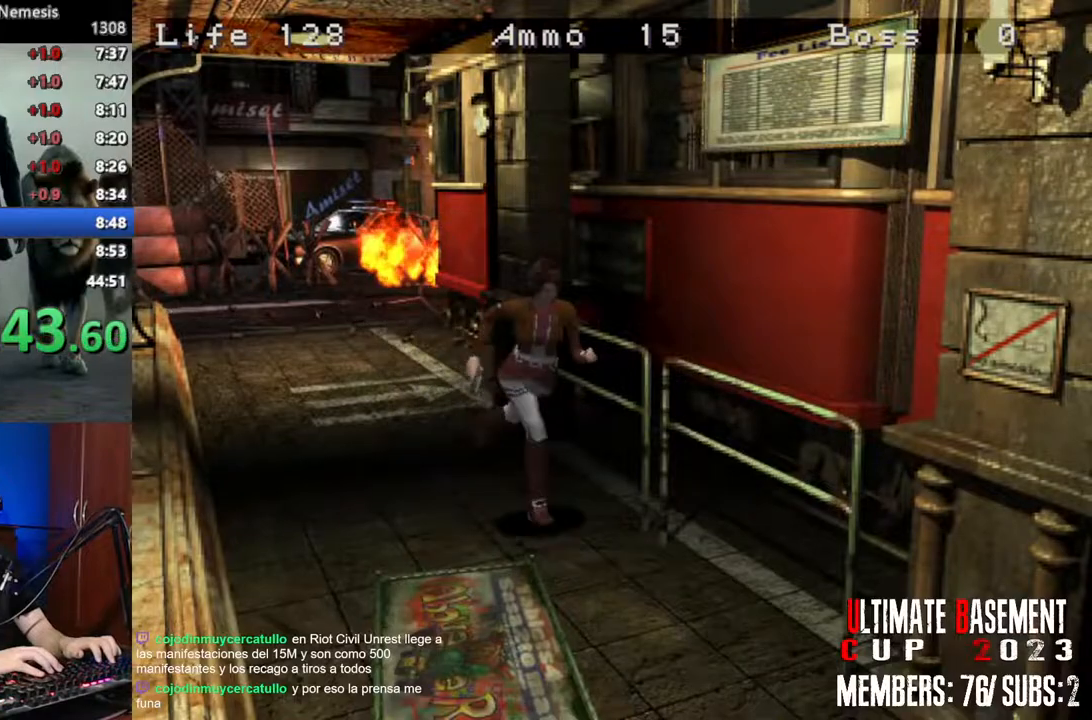
{"keys": ["shift", "w"], "events": [[100, "a", "down"], [150, "a", "up"]]}
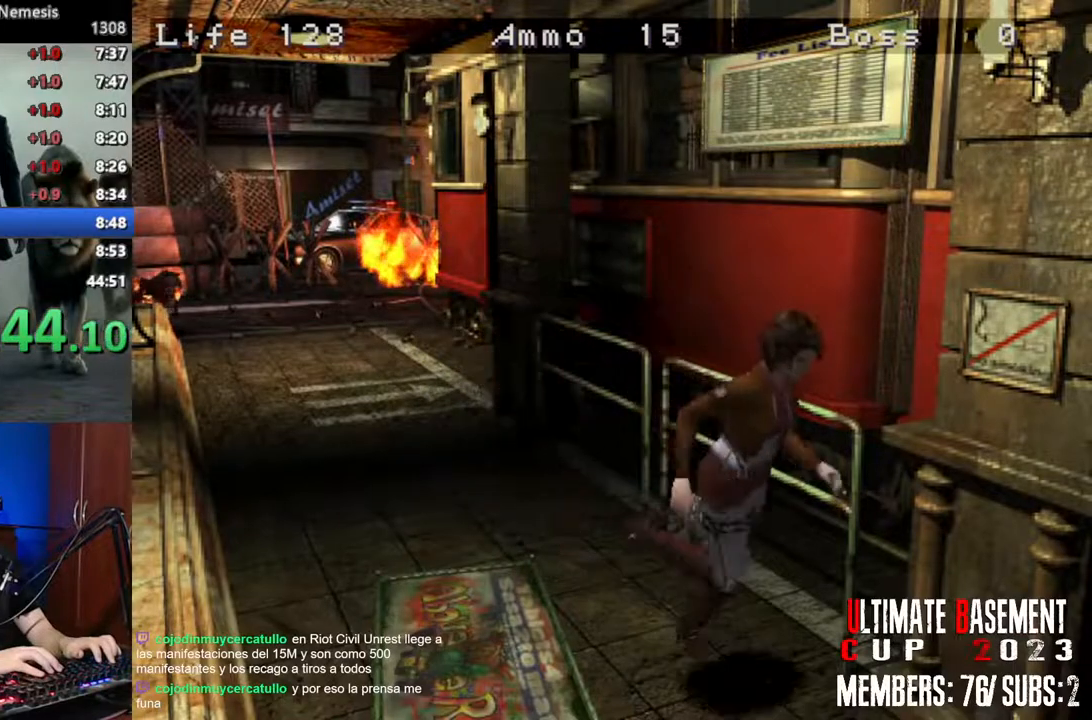
{"keys": ["shift", "w"], "events": []}
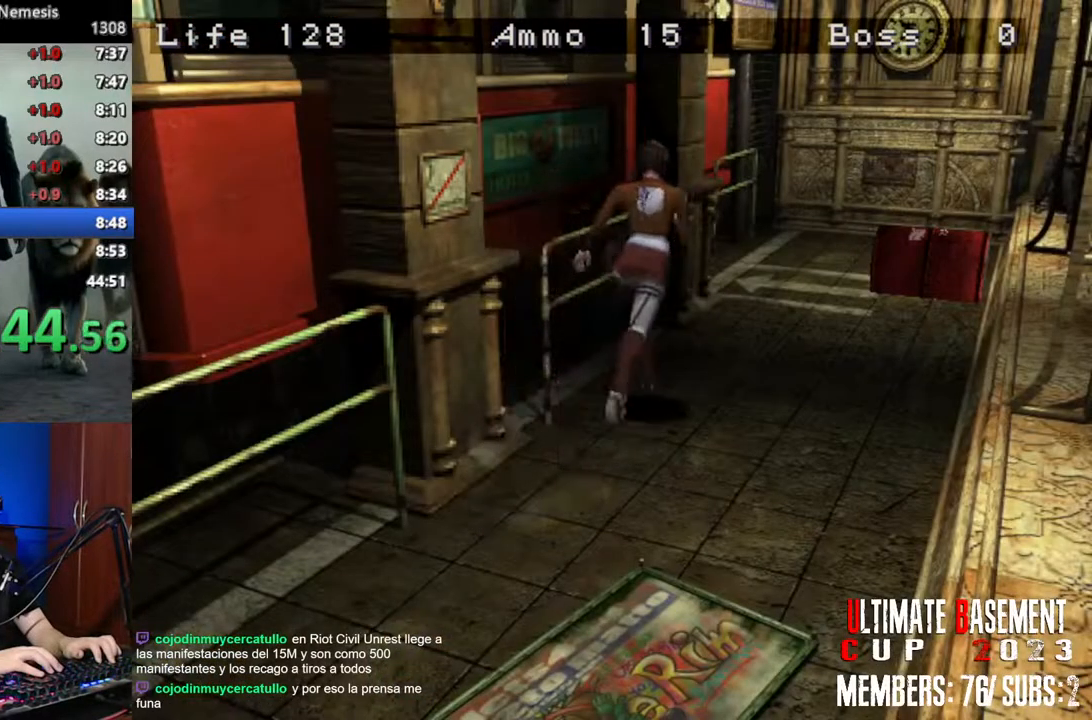
{"keys": ["shift", "w"], "events": []}
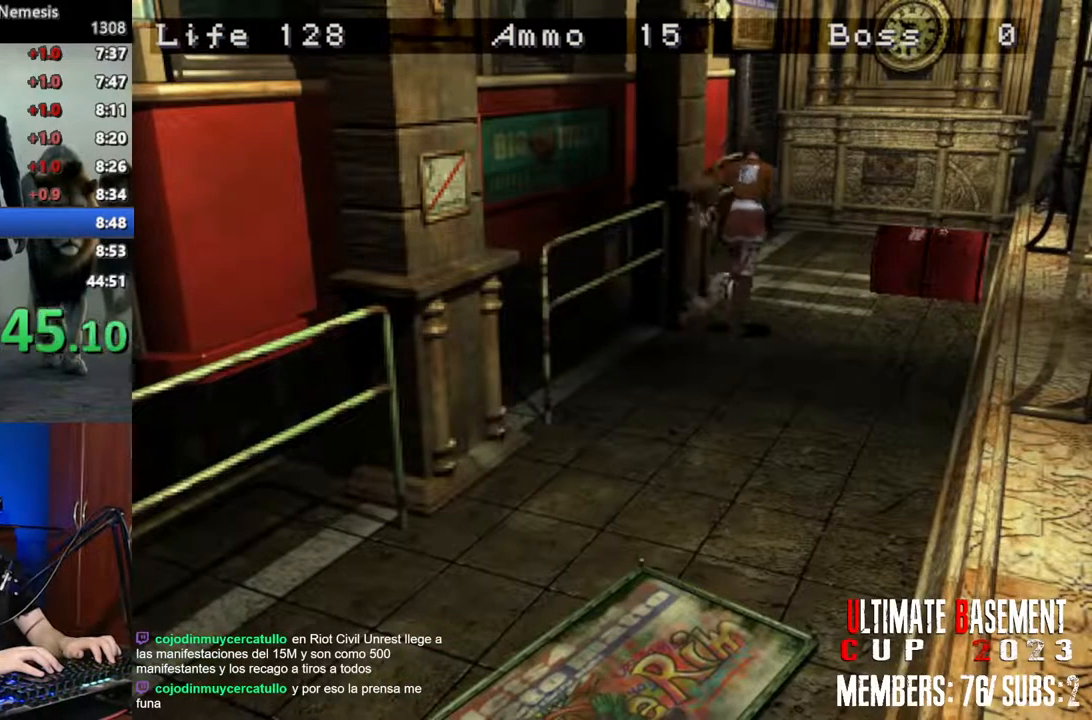
{"keys": ["a", "semicolon", "shift", "w"], "events": [[100, "a", "down"], [250, "semicolon", "down"]]}
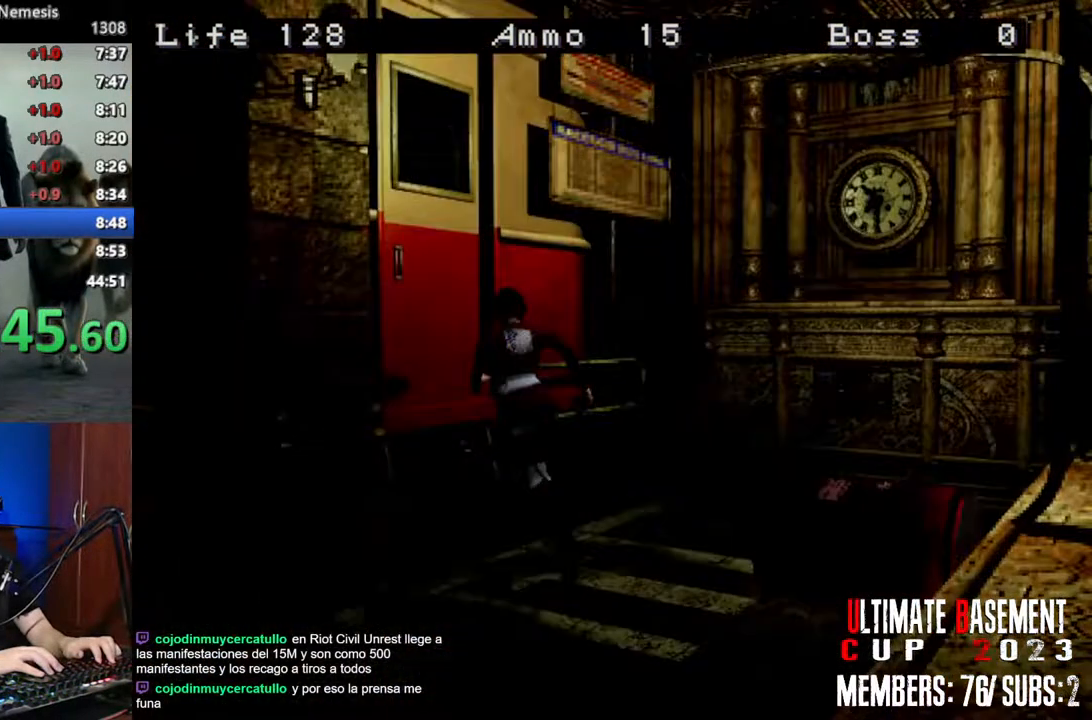
{"keys": ["a", "shift", "w"], "events": [[216, "semicolon", "up"]]}
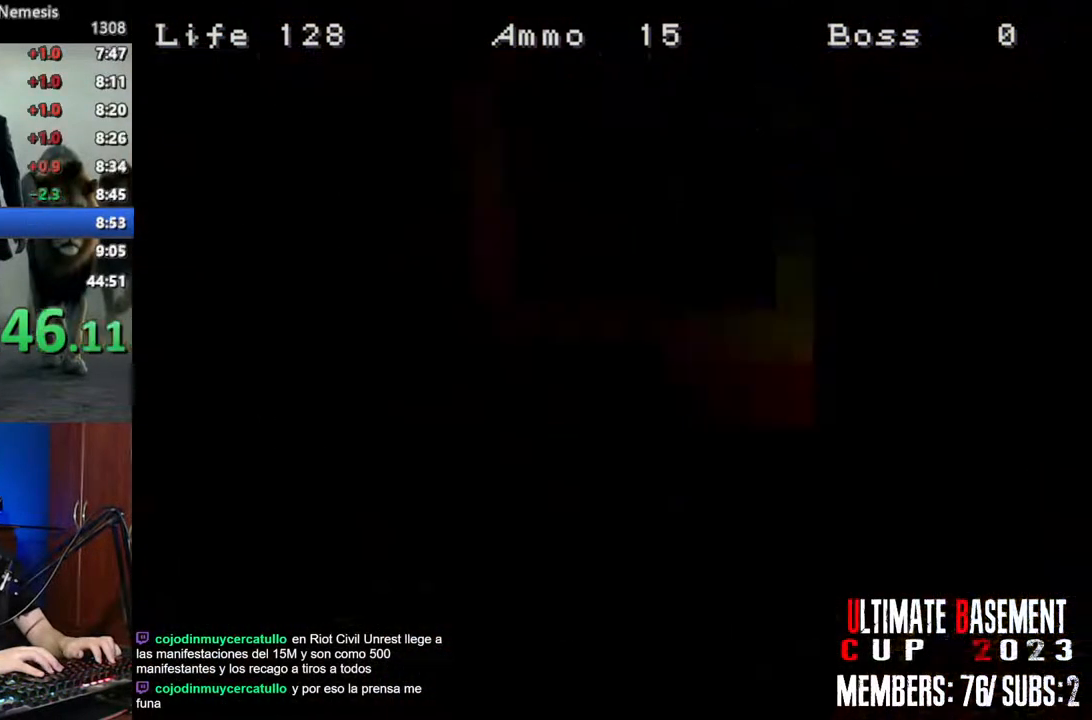
{"keys": ["a", "shift", "w"], "events": []}
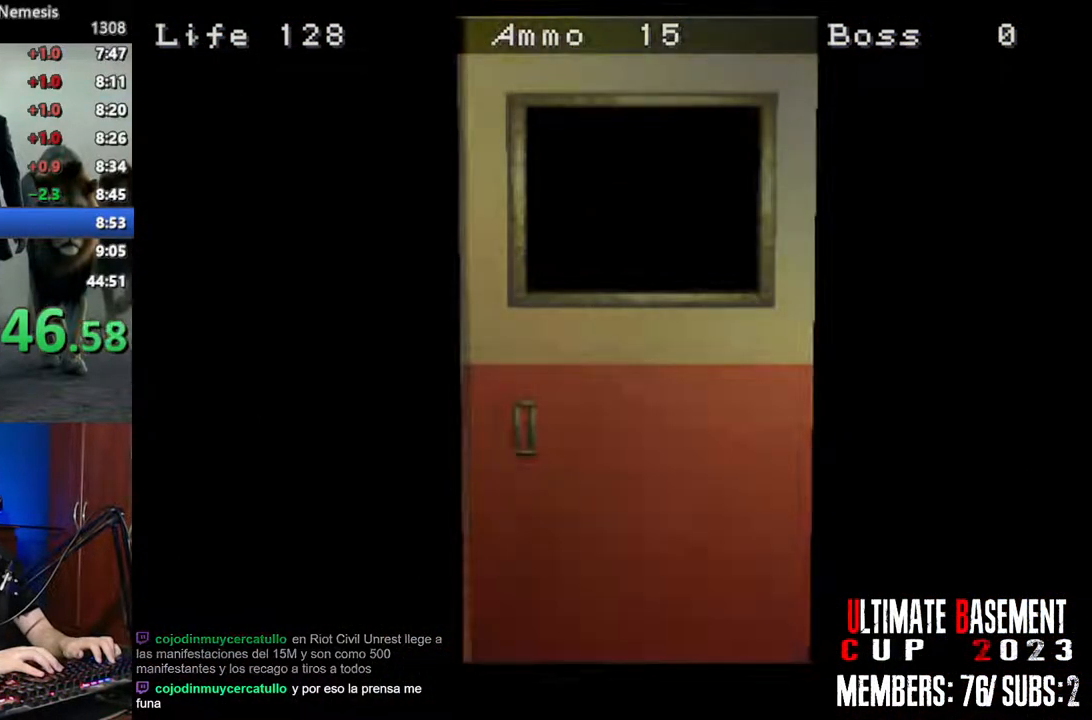
{"keys": ["a", "shift", "w"], "events": [[150, "space", "down"], [283, "space", "up"]]}
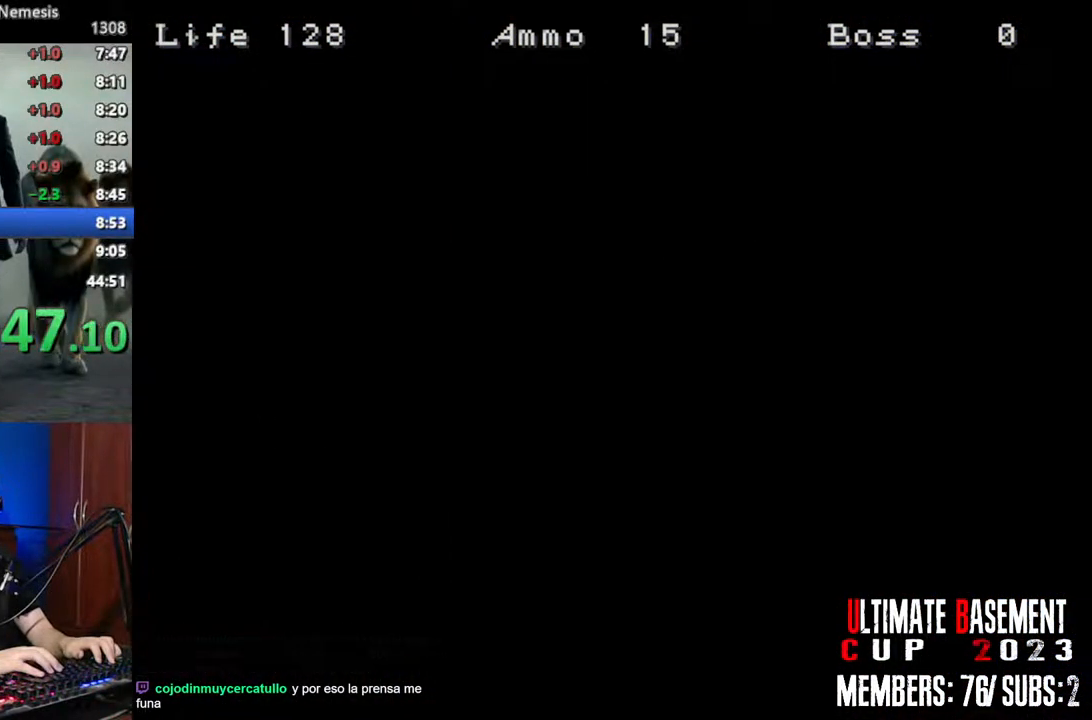
{"keys": ["a", "shift", "w"], "events": []}
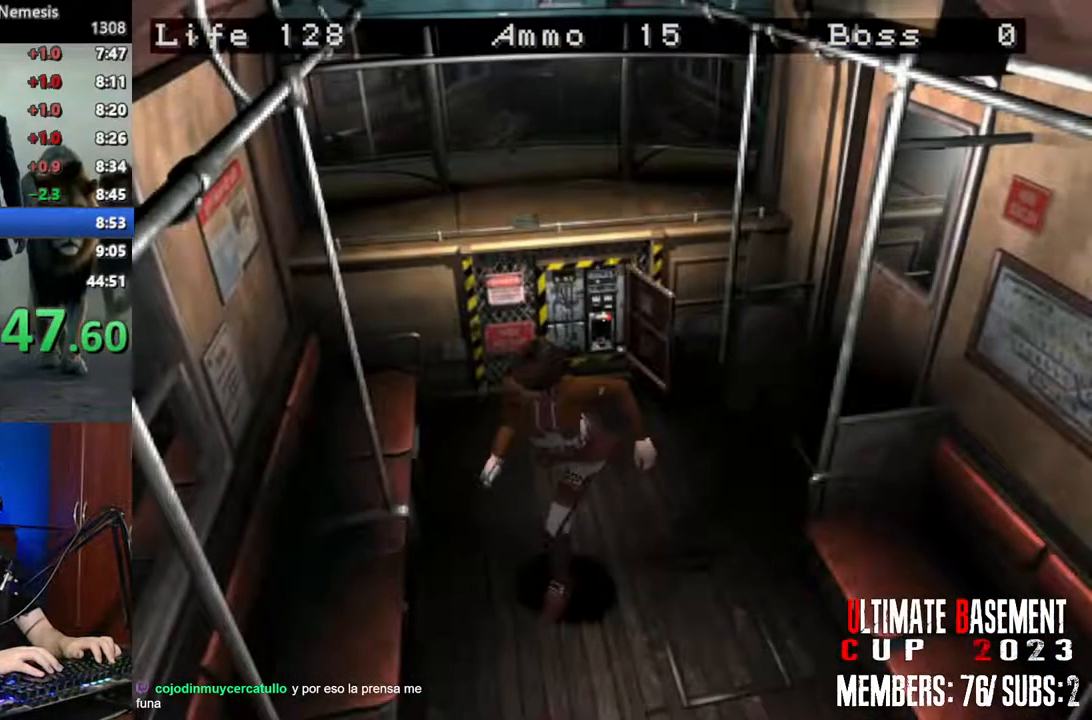
{"keys": ["shift", "w"], "events": [[233, "space", "down"], [366, "a", "up"], [416, "space", "up"]]}
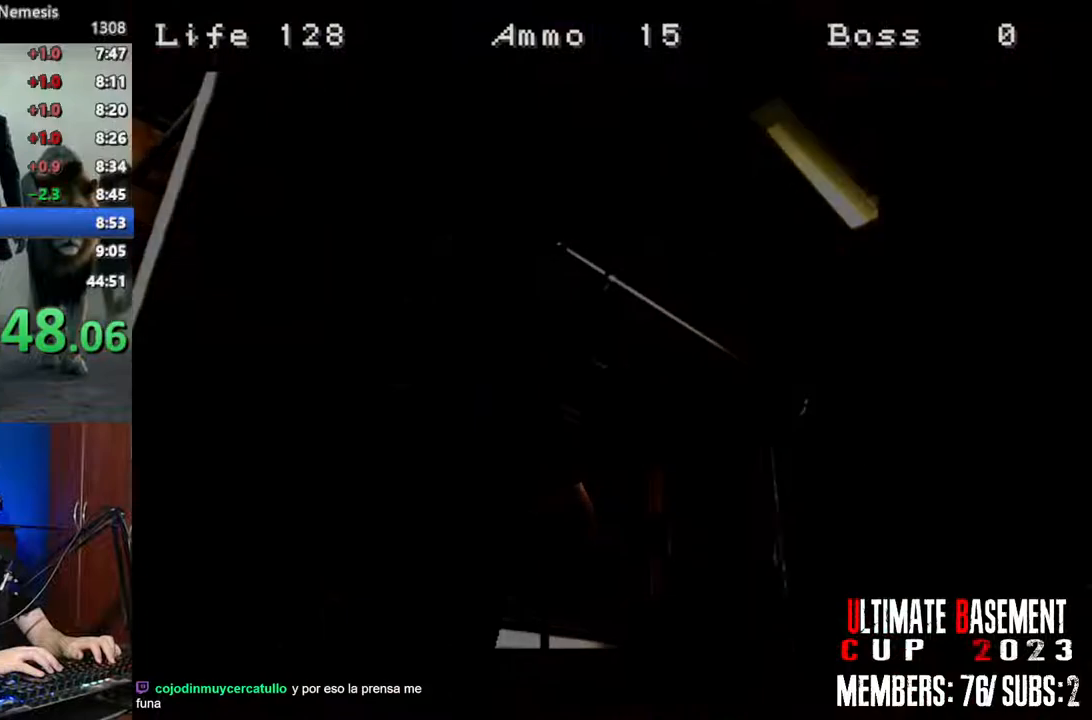
{"keys": ["d", "shift", "w"], "events": [[483, "d", "down"]]}
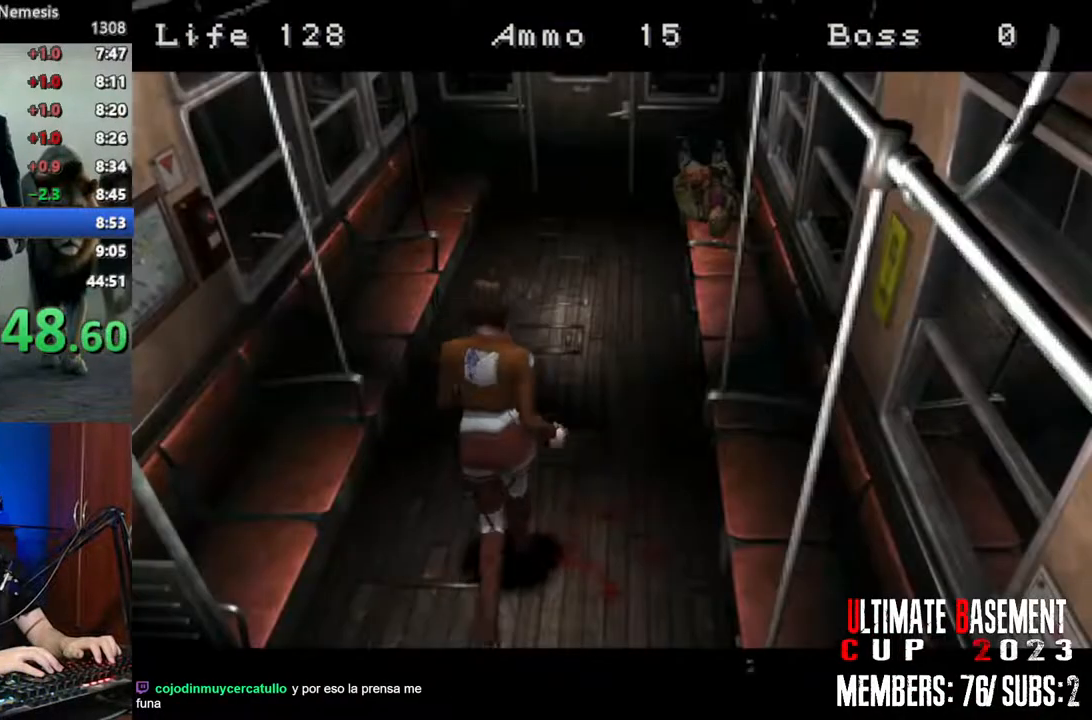
{"keys": ["shift", "w"], "events": [[66, "d", "up"]]}
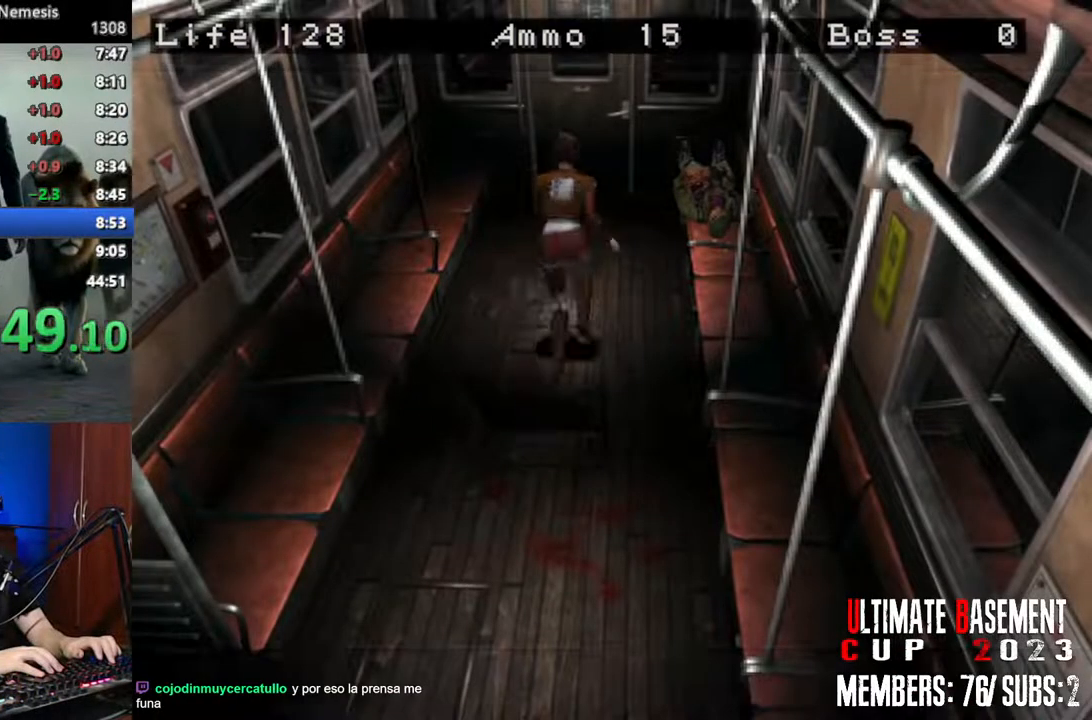
{"keys": ["shift", "space"], "events": [[416, "space", "down"], [466, "w", "up"]]}
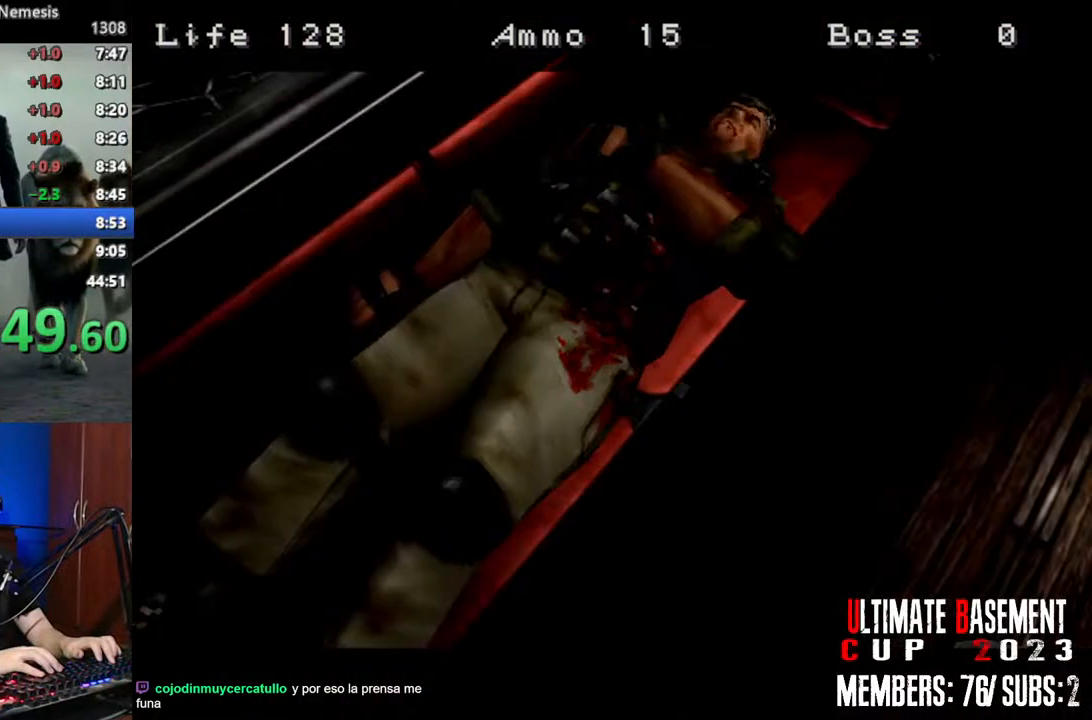
{"keys": ["a", "shift"], "events": [[66, "space", "up"], [100, "a", "down"]]}
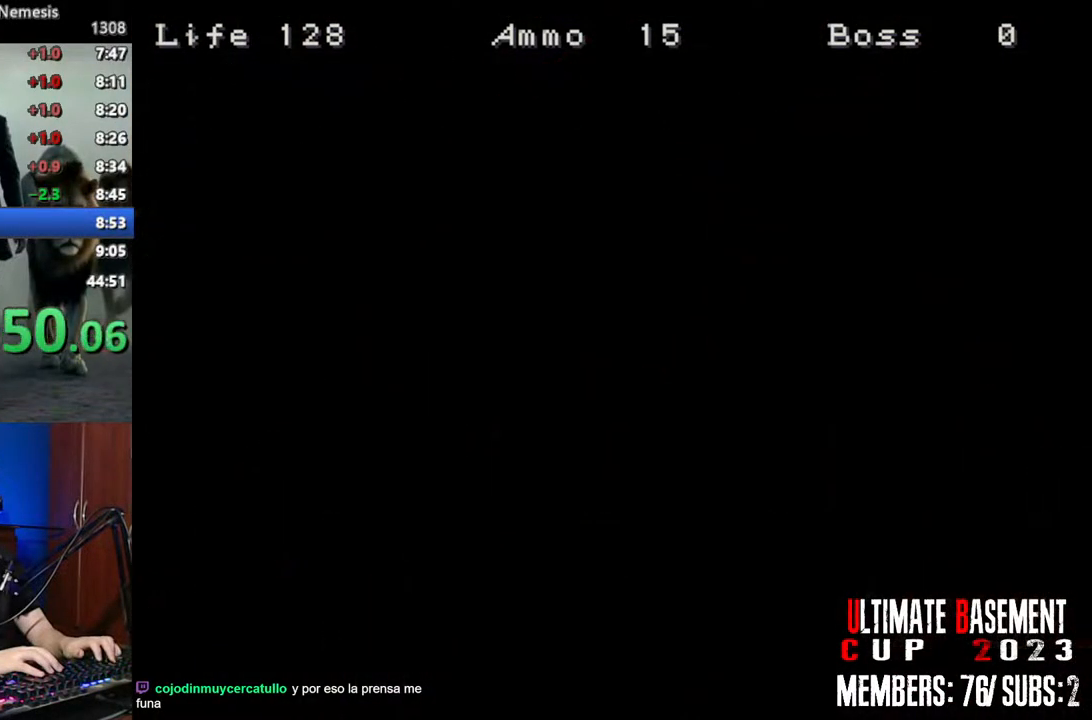
{"keys": ["a", "shift"], "events": []}
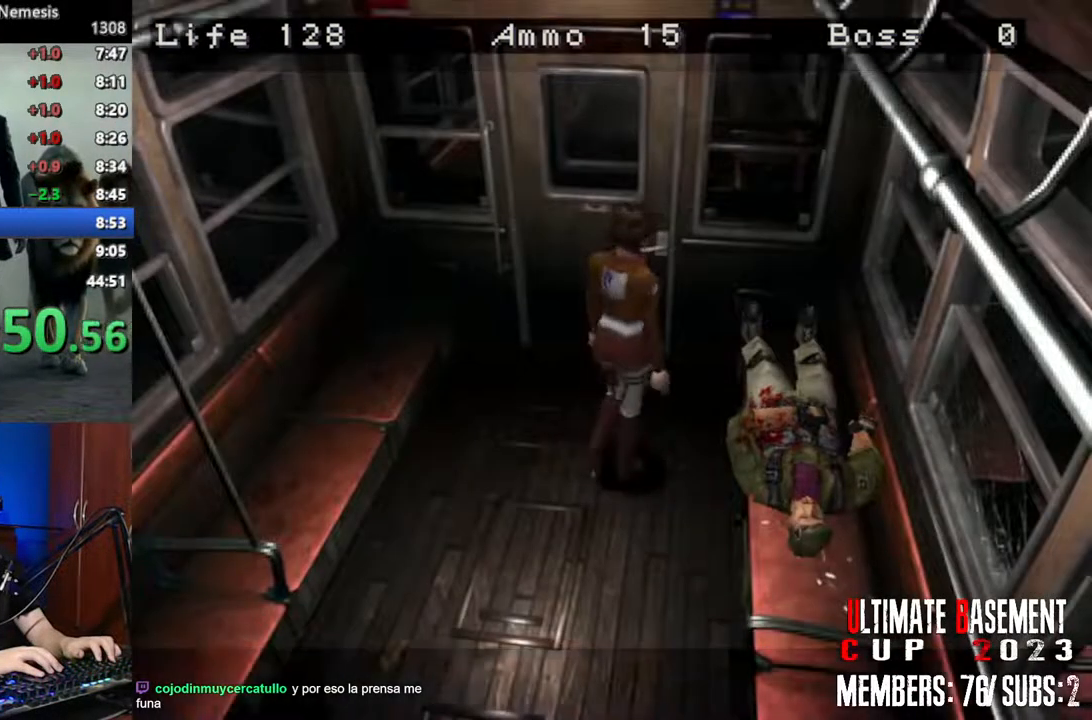
{"keys": ["a", "semicolon", "shift", "w"], "events": [[33, "w", "down"], [233, "semicolon", "down"]]}
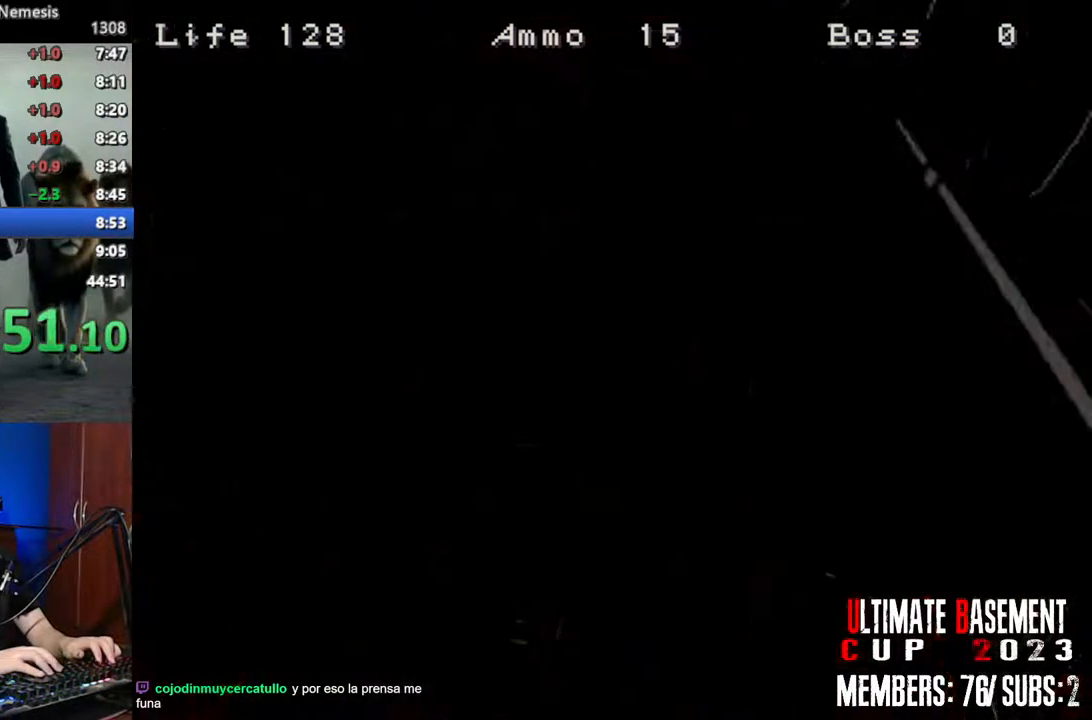
{"keys": ["shift"], "events": [[66, "a", "up"], [150, "semicolon", "up"], [483, "w", "up"]]}
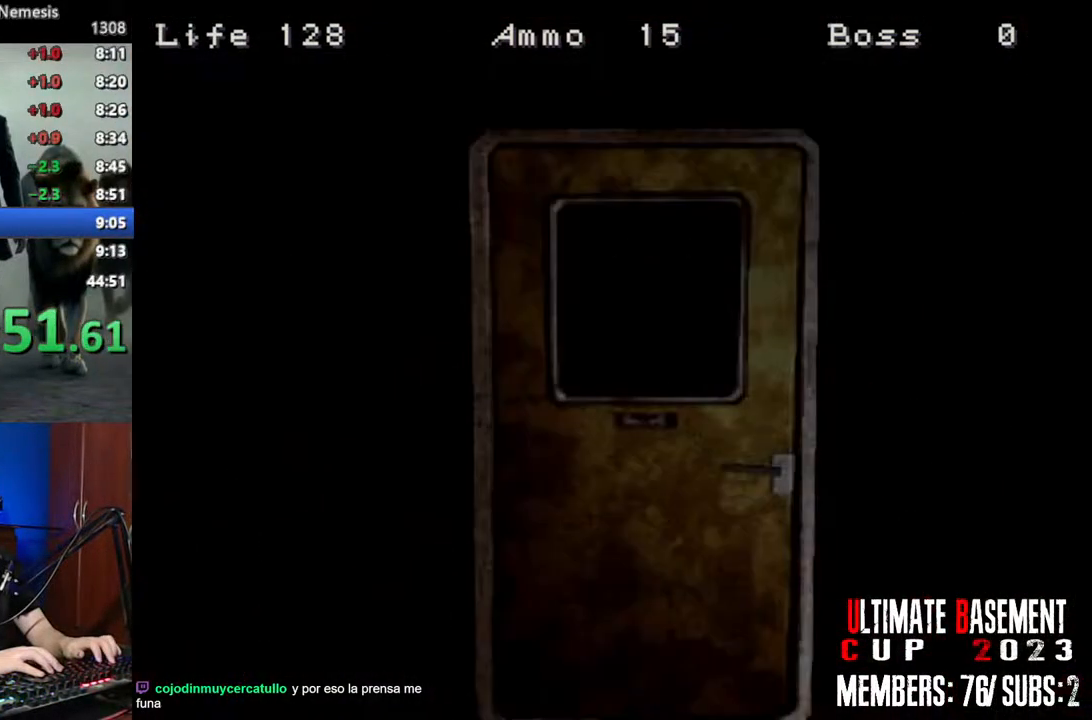
{"keys": ["shift"], "events": []}
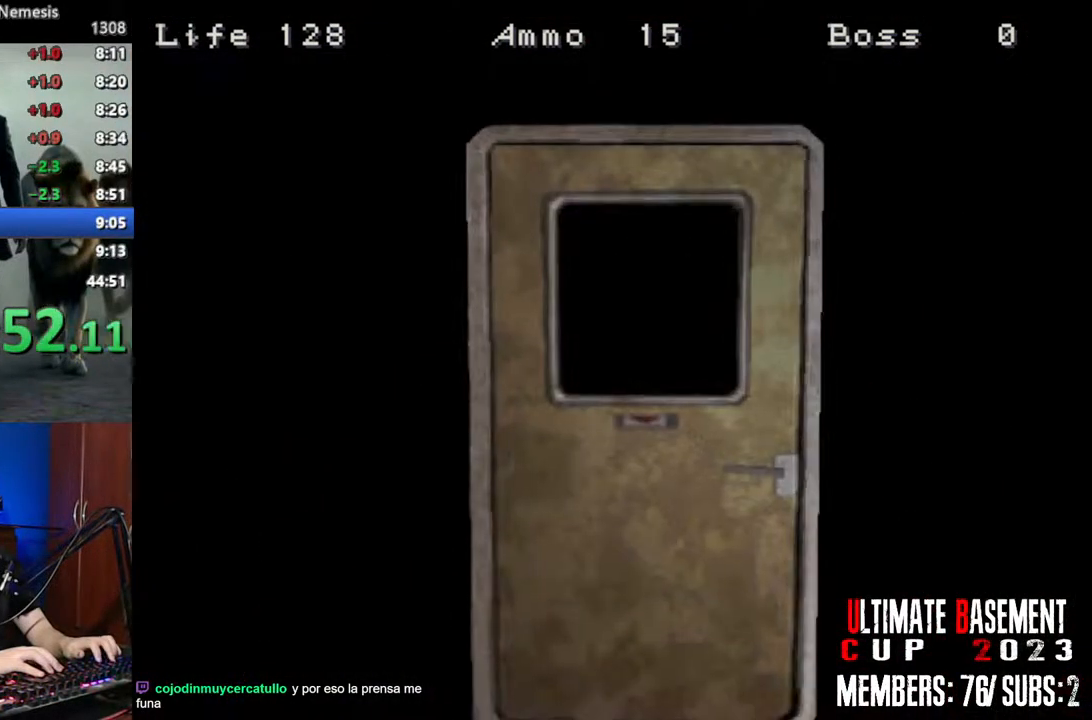
{"keys": ["shift", "space"], "events": [[83, "space", "down"], [183, "space", "up"], [283, "space", "down"], [316, "space", "up"], [466, "space", "down"]]}
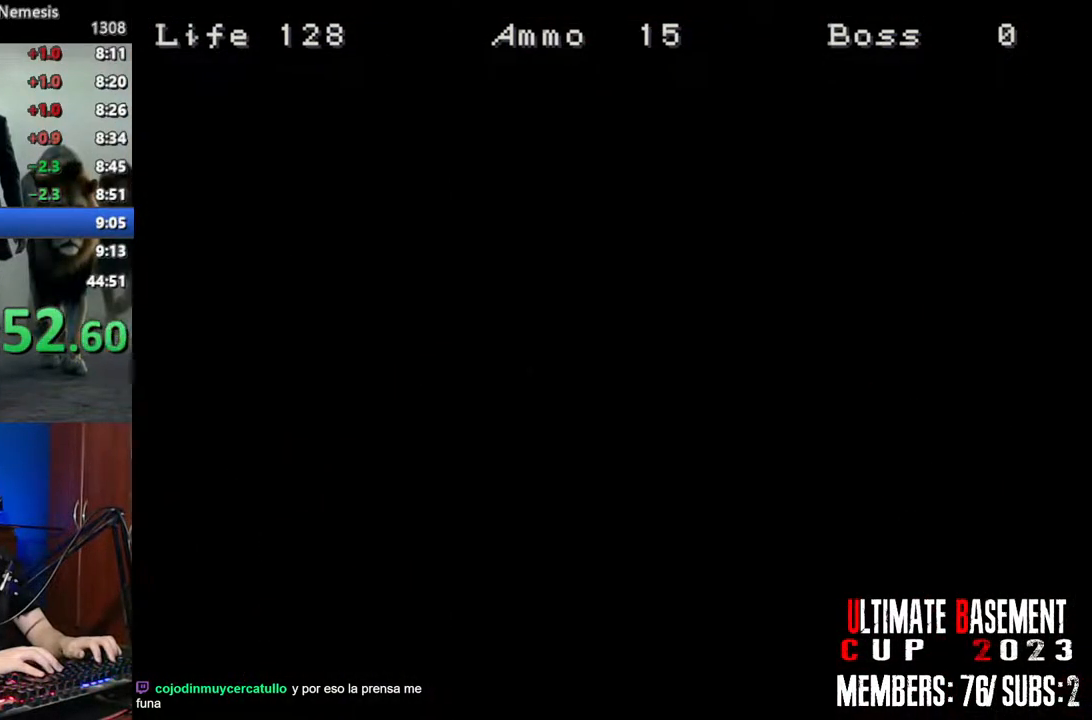
{"keys": ["shift", "space"], "events": [[16, "space", "up"], [100, "space", "down"], [200, "space", "up"], [300, "space", "down"], [383, "space", "up"], [483, "space", "down"]]}
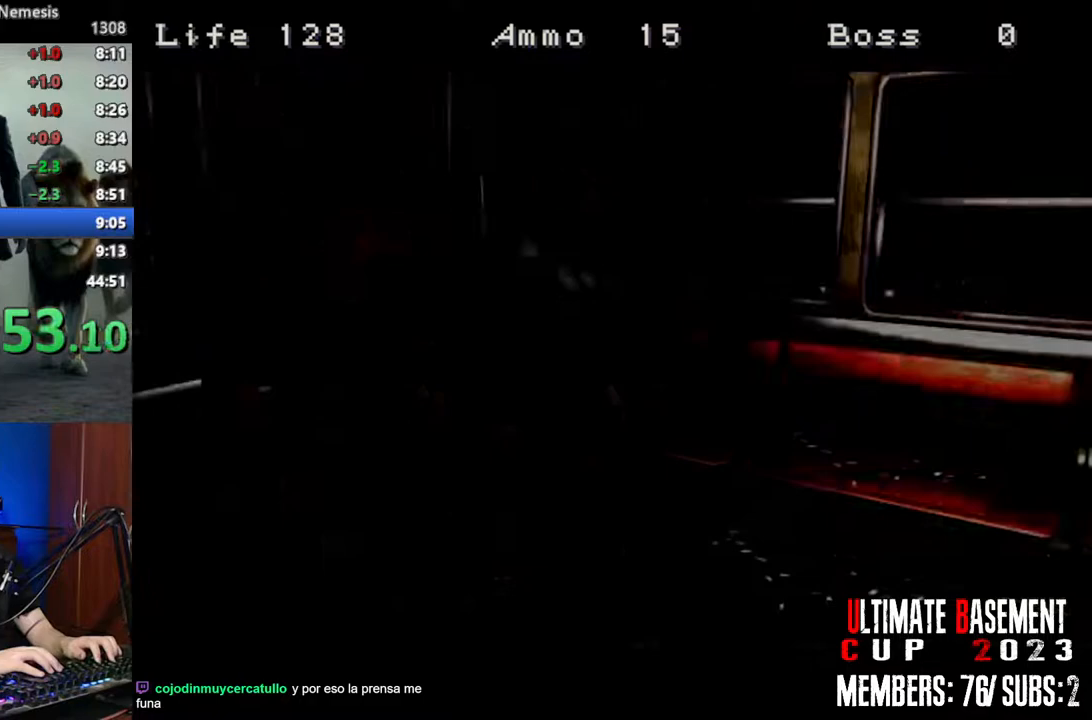
{"keys": [], "events": [[33, "space", "up"], [116, "space", "down"], [216, "space", "up"], [350, "shift", "up"]]}
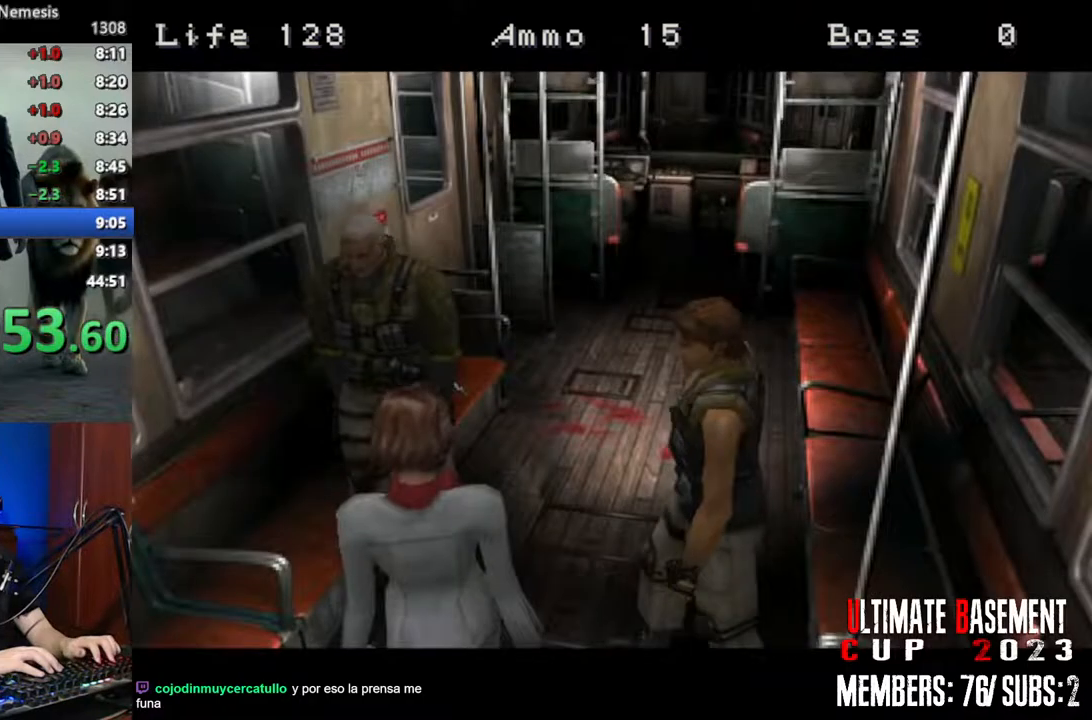
{"keys": [], "events": []}
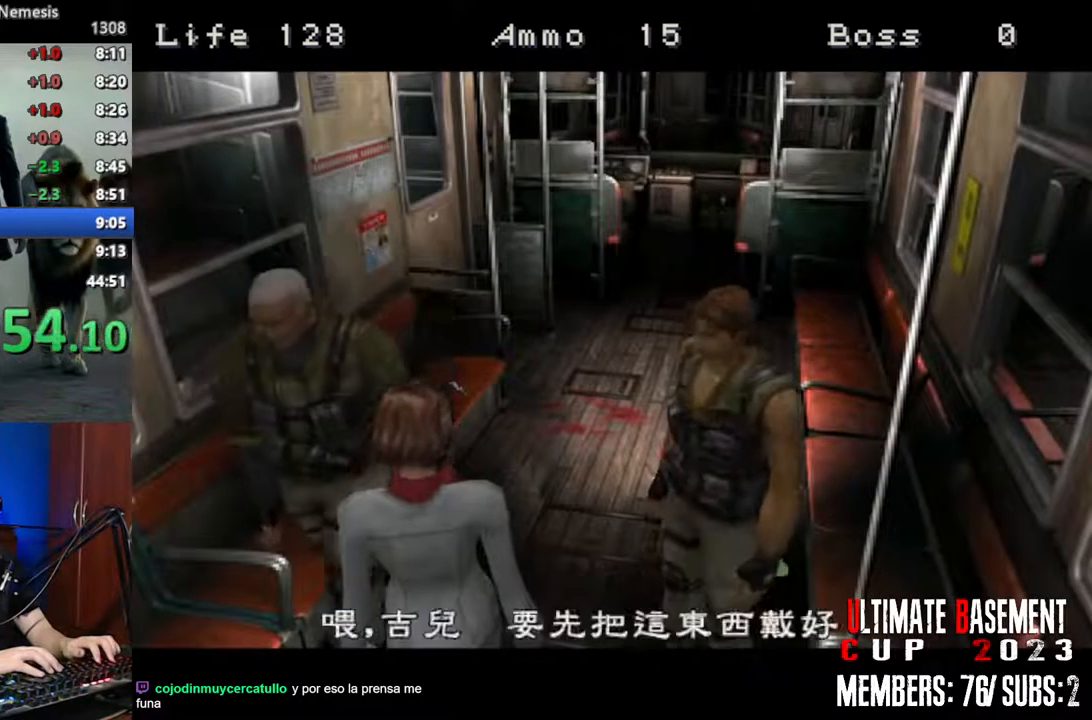
{"keys": ["shift"], "events": [[433, "shift", "down"]]}
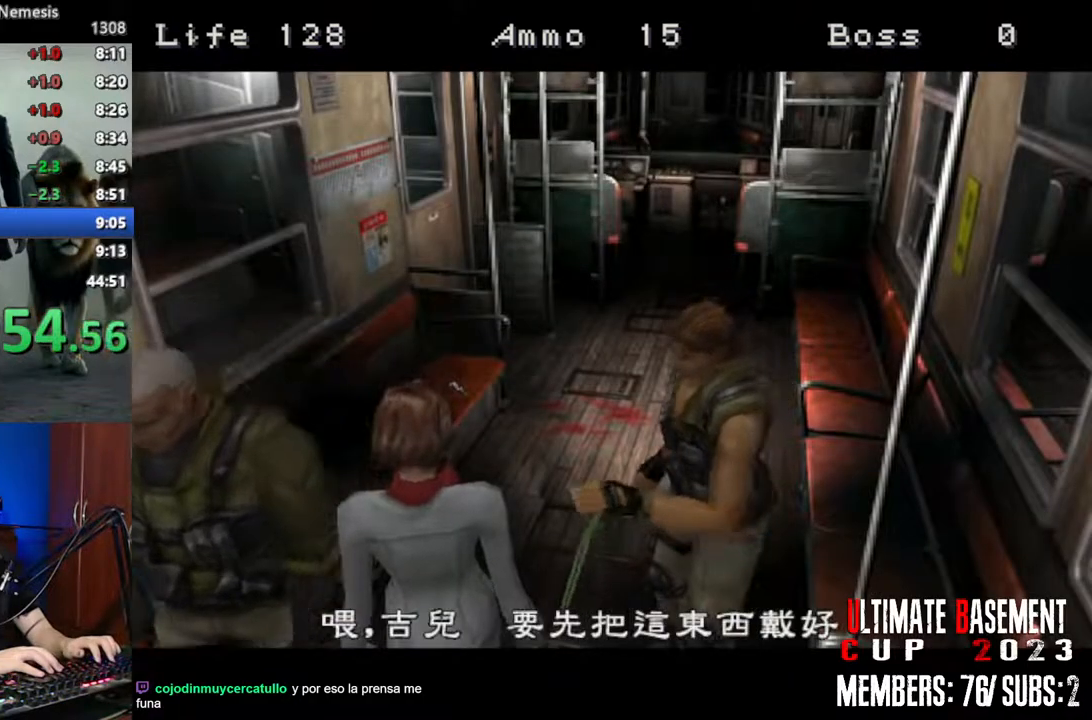
{"keys": ["shift"], "events": []}
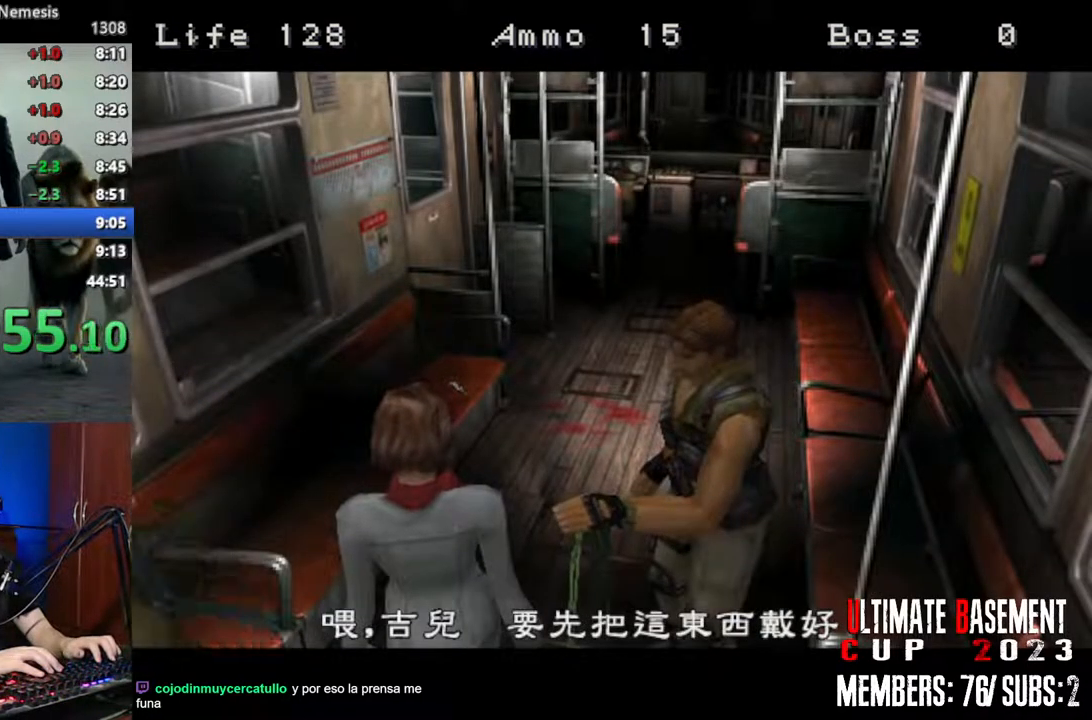
{"keys": ["shift"], "events": []}
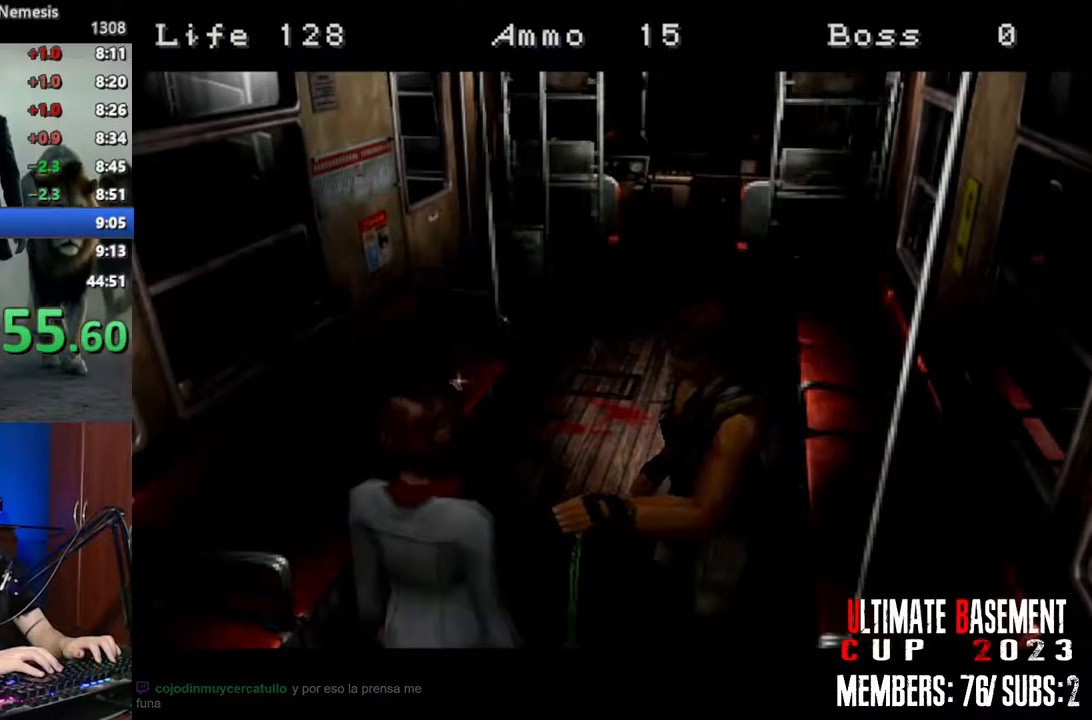
{"keys": ["a", "shift", "w"], "events": [[66, "w", "down"], [100, "a", "down"]]}
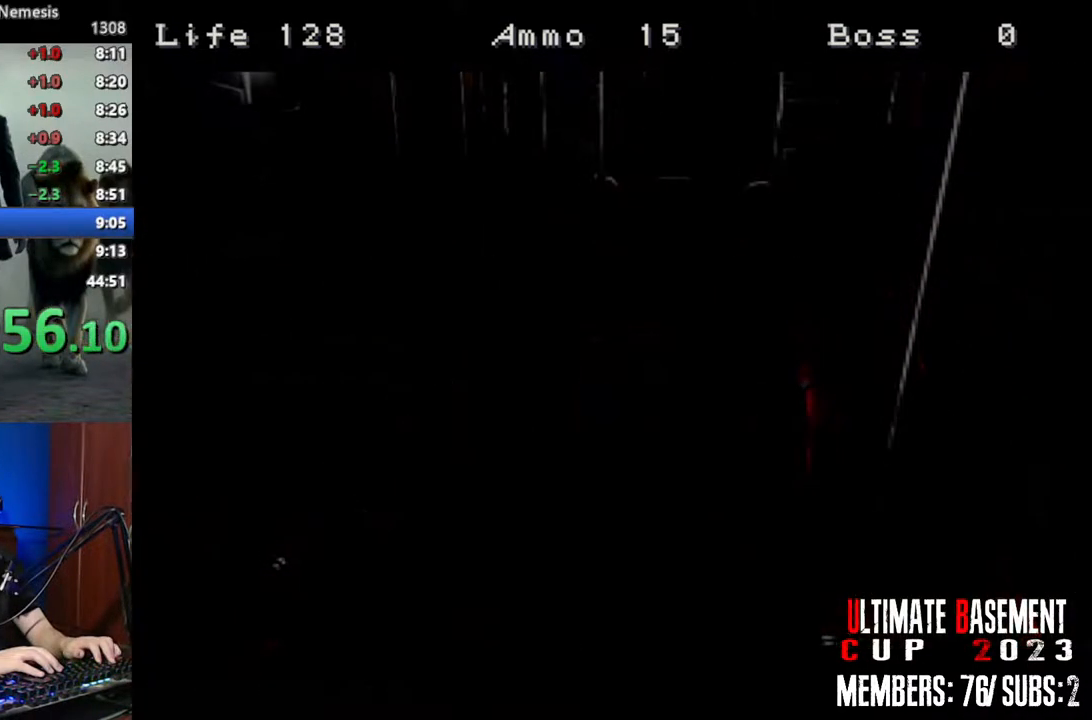
{"keys": ["a", "shift", "w"], "events": []}